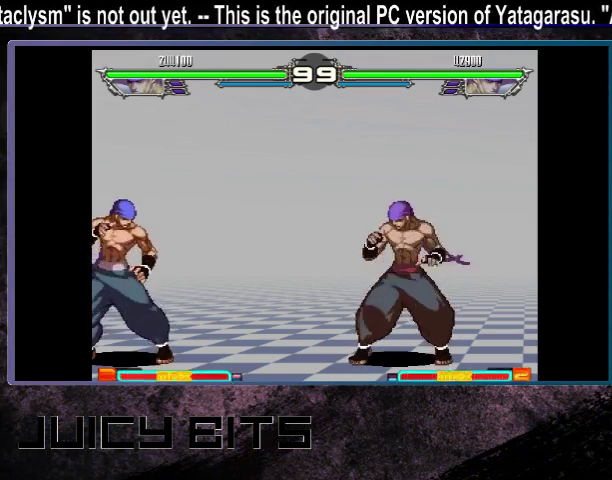
Gameplay with a controller (arcade stick); each line is a JSON object with the inputs held at the frame after it (dt_ms = milliseconds from this image to that frame). "events" lists button and stick changes between this image and that frame as [ms after this image, input, new state], when the widget could be followed in between. Not read: DPAD_DOWN L3 R3.
{"dt_ms": 700, "buttons": ["DPAD_LEFT"], "events": [[700, "DPAD_LEFT", "down"]]}
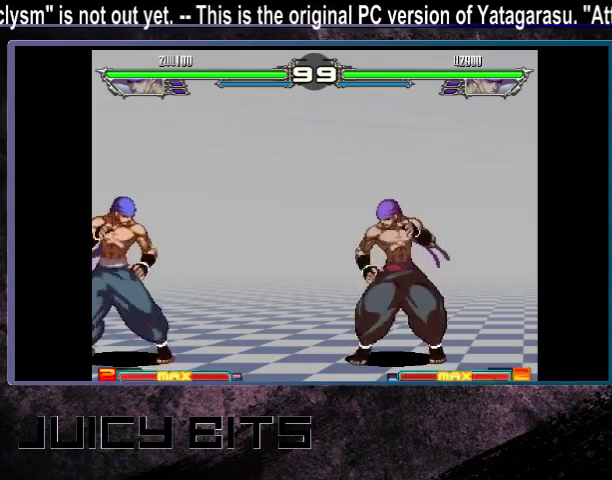
{"dt_ms": 300, "buttons": [], "events": [[100, "DPAD_LEFT", "up"], [167, "DPAD_LEFT", "down"], [233, "DPAD_LEFT", "up"]]}
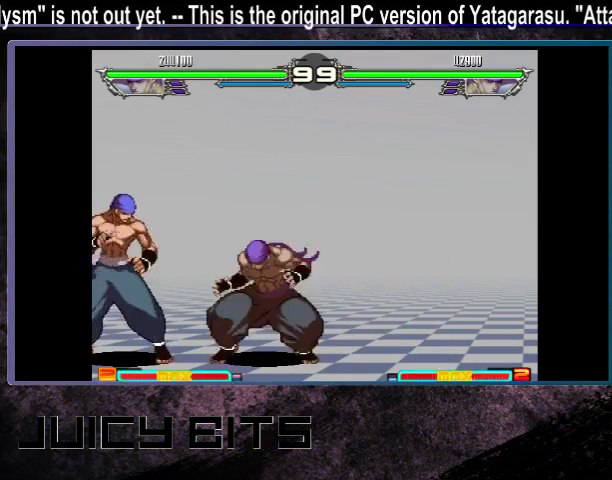
{"dt_ms": 600, "buttons": [], "events": [[33, "DPAD_LEFT", "down"], [100, "DPAD_LEFT", "up"], [200, "DPAD_LEFT", "down"], [533, "DPAD_LEFT", "up"]]}
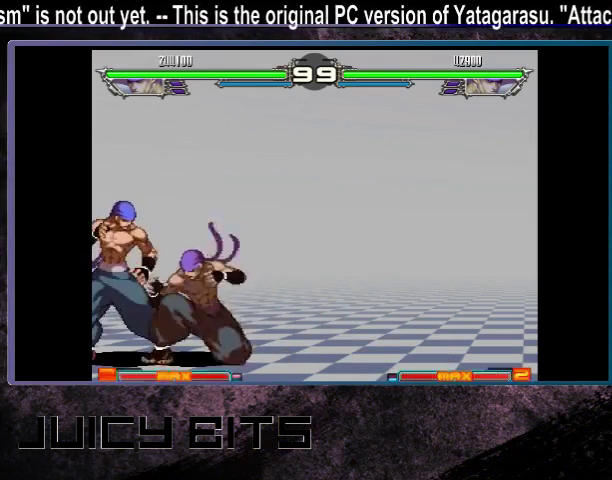
{"dt_ms": 300, "buttons": ["D"], "events": [[33, "DPAD_RIGHT", "down"], [100, "DPAD_RIGHT", "up"], [200, "DPAD_DOWN_RIGHT", "down"], [267, "D", "down"], [267, "DPAD_DOWN_RIGHT", "up"]]}
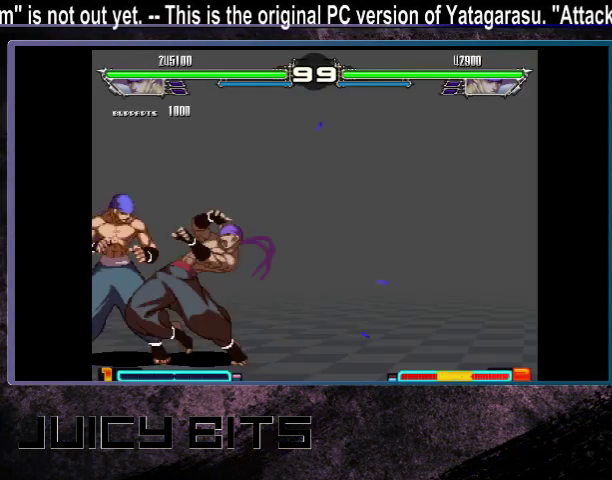
{"dt_ms": 600, "buttons": [], "events": [[67, "D", "up"]]}
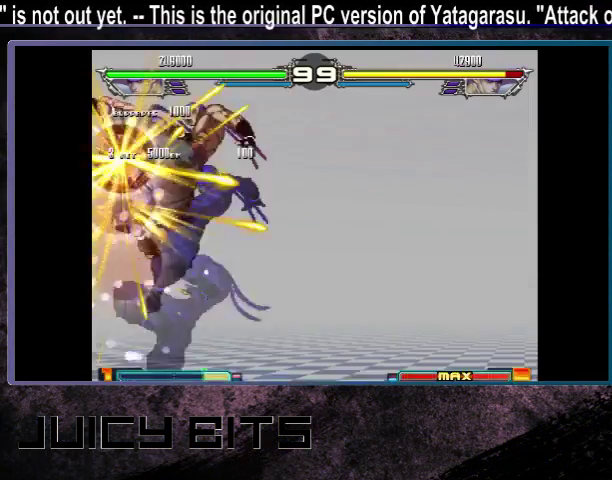
{"dt_ms": 500, "buttons": [], "events": []}
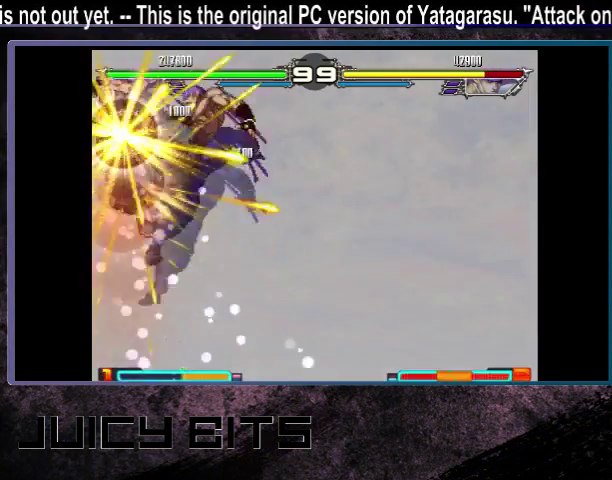
{"dt_ms": 500, "buttons": [], "events": []}
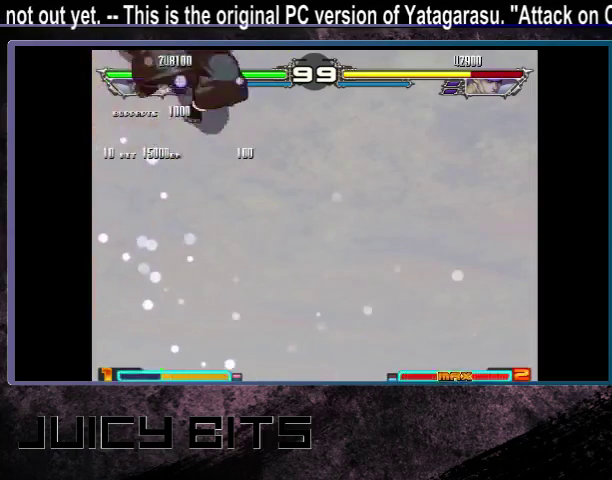
{"dt_ms": 500, "buttons": [], "events": []}
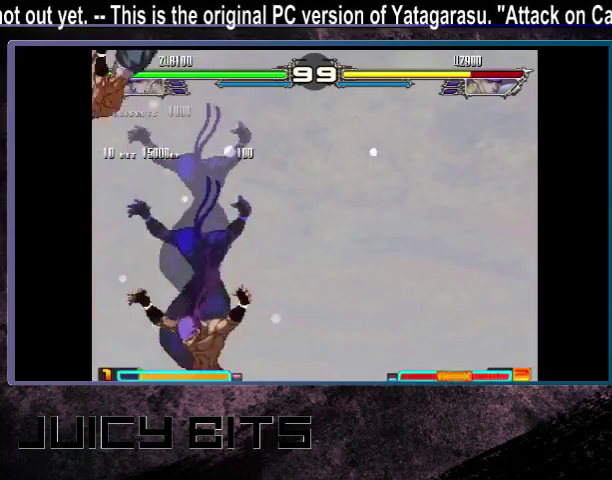
{"dt_ms": 600, "buttons": ["DPAD_UP_LEFT"], "events": [[533, "DPAD_UP_LEFT", "down"]]}
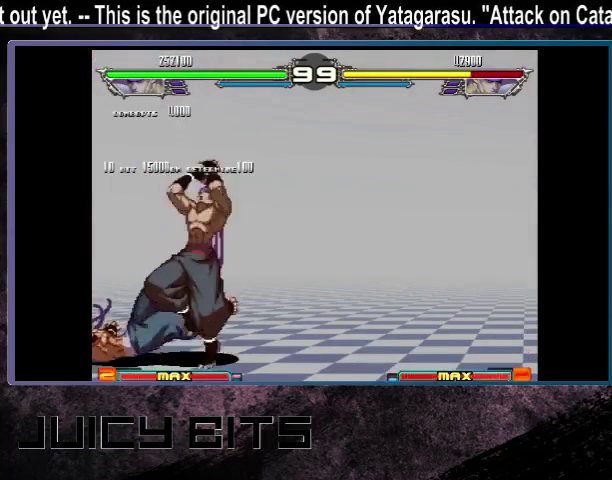
{"dt_ms": 400, "buttons": [], "events": [[200, "DPAD_UP_LEFT", "up"]]}
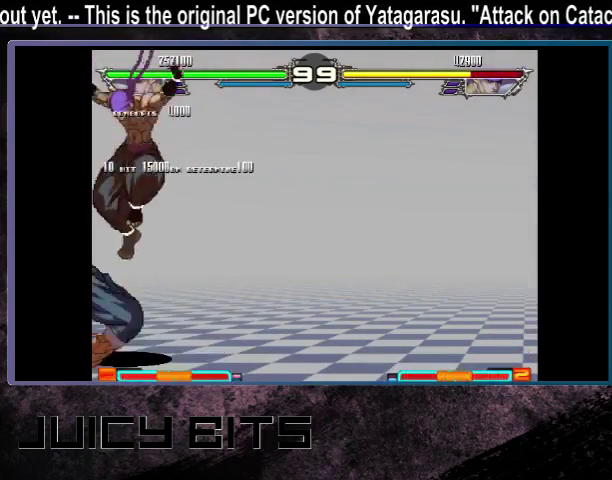
{"dt_ms": 500, "buttons": ["DPAD_RIGHT"], "events": [[400, "DPAD_RIGHT", "down"]]}
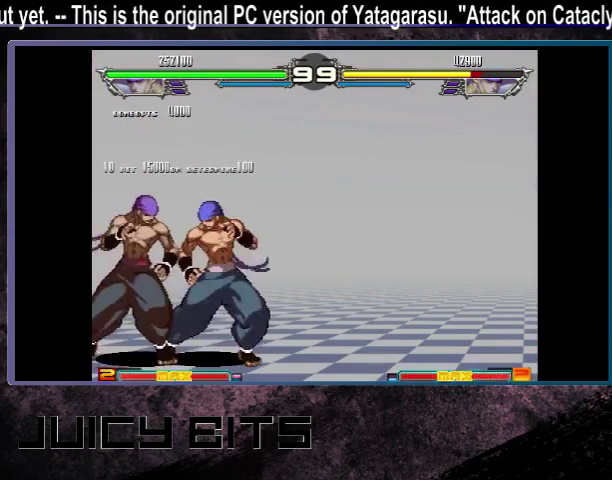
{"dt_ms": 700, "buttons": ["DPAD_RIGHT"], "events": [[233, "DPAD_RIGHT", "up"], [633, "DPAD_RIGHT", "down"]]}
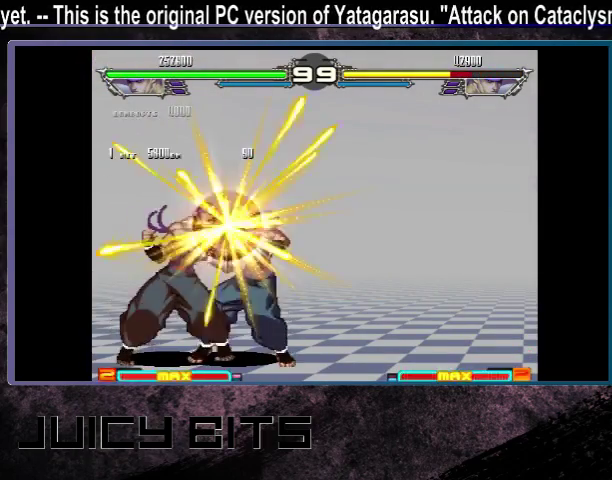
{"dt_ms": 300, "buttons": [], "events": [[33, "DPAD_RIGHT", "up"], [67, "DPAD_DOWN_RIGHT", "down"], [267, "DPAD_DOWN_RIGHT", "up"]]}
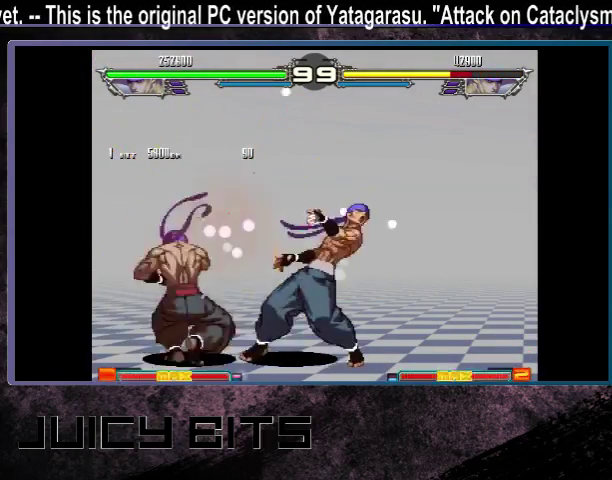
{"dt_ms": 700, "buttons": [], "events": [[33, "DPAD_LEFT", "down"], [100, "DPAD_LEFT", "up"], [200, "DPAD_LEFT", "down"], [233, "D", "down"], [300, "D", "up"], [633, "DPAD_LEFT", "up"]]}
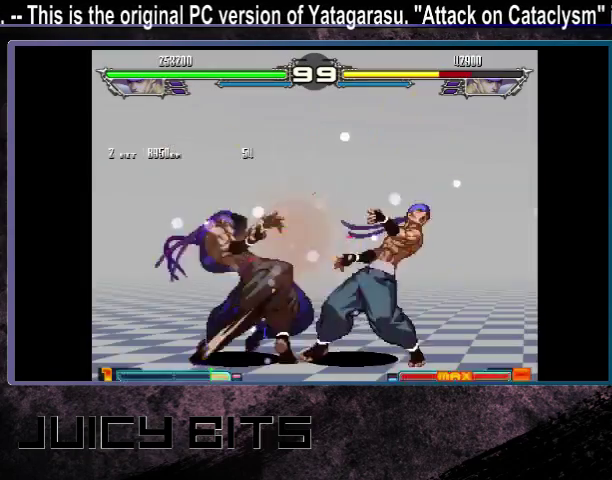
{"dt_ms": 300, "buttons": [], "events": []}
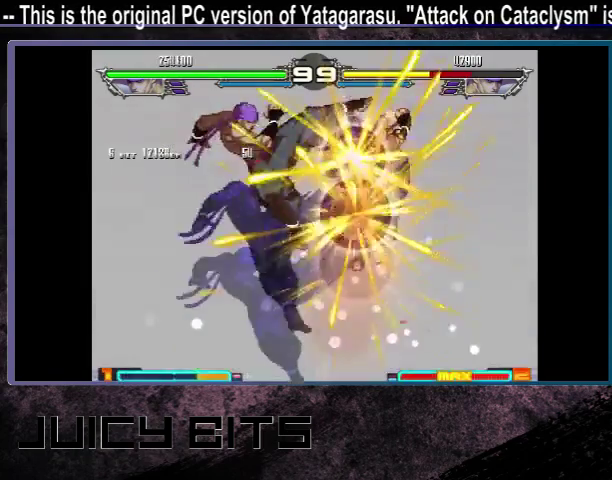
{"dt_ms": 500, "buttons": [], "events": []}
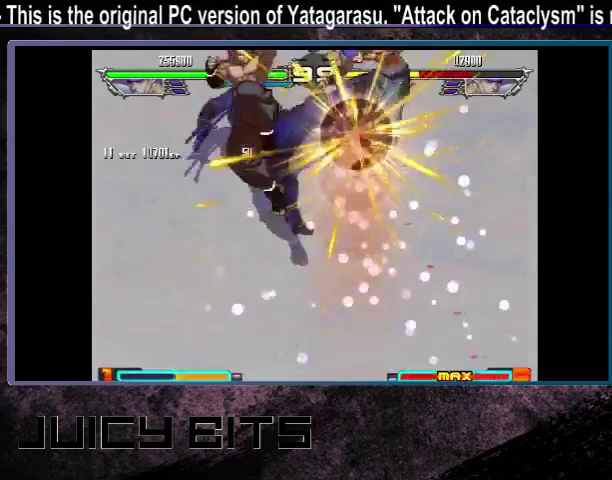
{"dt_ms": 500, "buttons": [], "events": []}
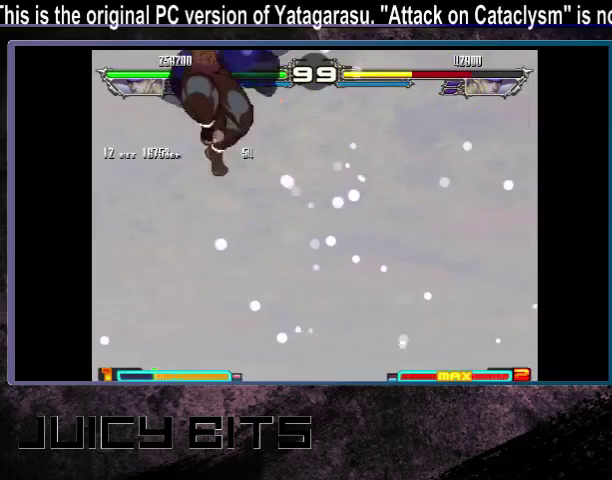
{"dt_ms": 500, "buttons": [], "events": []}
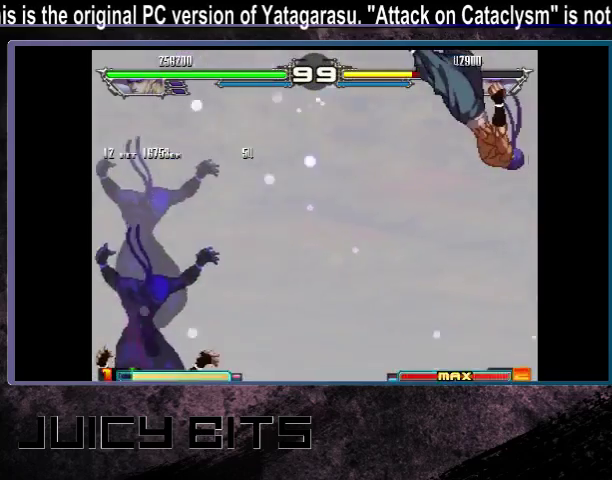
{"dt_ms": 300, "buttons": [], "events": []}
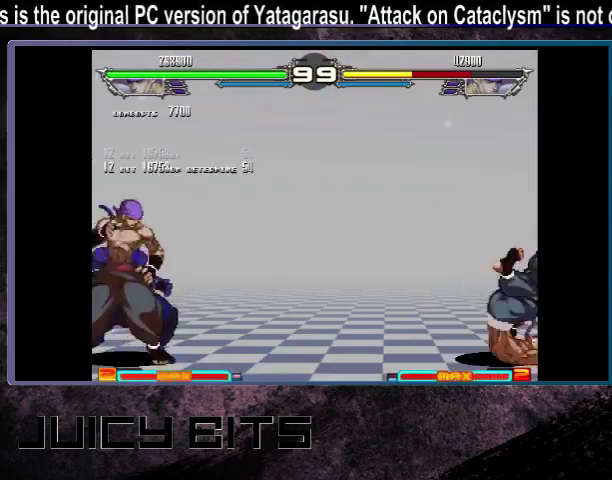
{"dt_ms": 700, "buttons": ["DPAD_UP_RIGHT"], "events": [[33, "DPAD_UP_RIGHT", "down"], [400, "DPAD_UP_RIGHT", "up"], [600, "DPAD_RIGHT", "down"], [667, "DPAD_RIGHT", "up"], [667, "DPAD_UP_RIGHT", "down"]]}
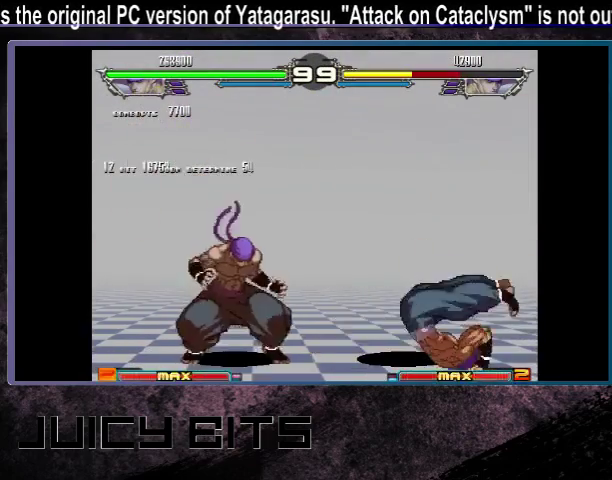
{"dt_ms": 500, "buttons": [], "events": [[267, "DPAD_UP_RIGHT", "up"]]}
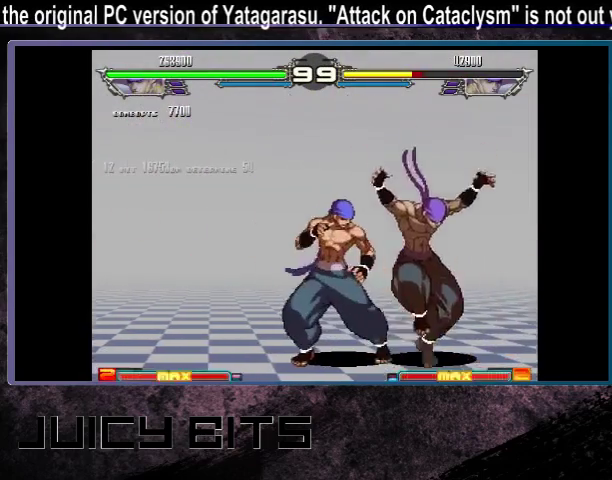
{"dt_ms": 400, "buttons": [], "events": [[133, "DPAD_LEFT", "down"], [333, "DPAD_LEFT", "up"]]}
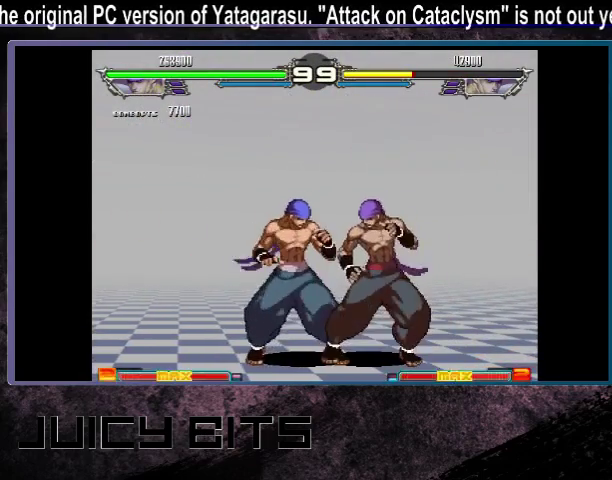
{"dt_ms": 400, "buttons": [], "events": [[167, "DPAD_LEFT", "down"], [233, "DPAD_LEFT", "up"], [300, "DPAD_DOWN_LEFT", "down"], [333, "A", "down"], [367, "DPAD_DOWN_LEFT", "up"], [400, "A", "up"]]}
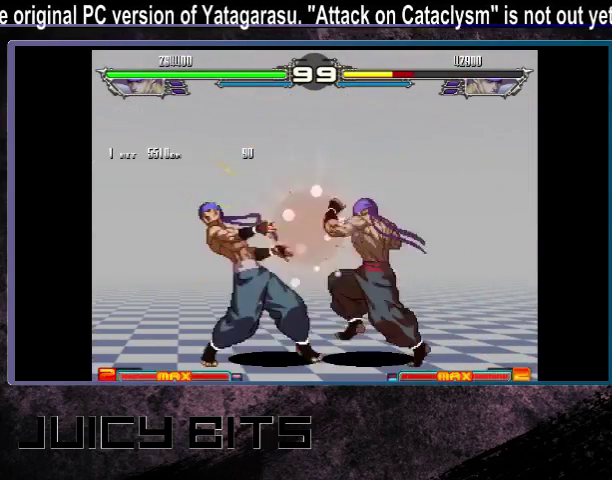
{"dt_ms": 200, "buttons": [], "events": [[133, "DPAD_LEFT", "down"], [200, "DPAD_LEFT", "up"]]}
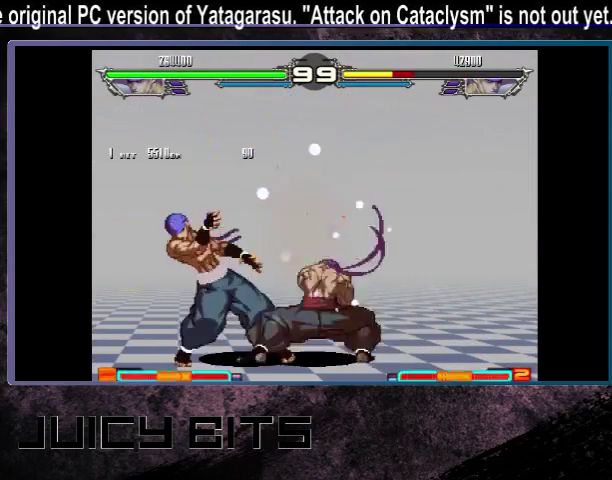
{"dt_ms": 300, "buttons": ["DPAD_LEFT"], "events": [[100, "DPAD_LEFT", "down"], [133, "D", "down"], [200, "D", "up"]]}
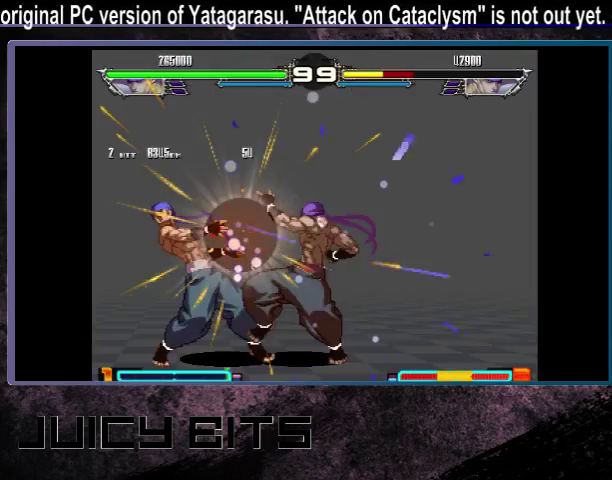
{"dt_ms": 700, "buttons": ["DPAD_LEFT"], "events": []}
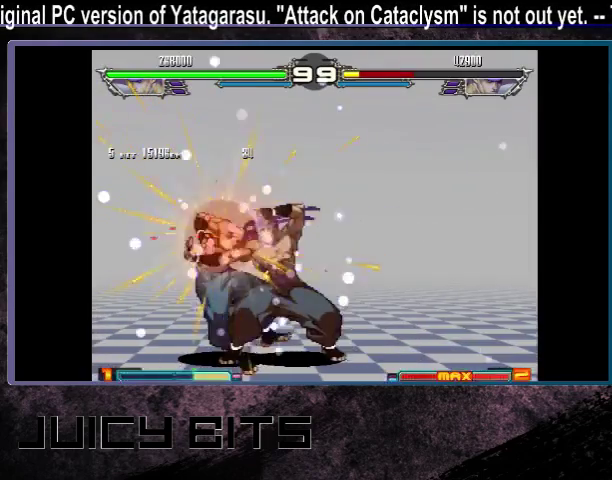
{"dt_ms": 500, "buttons": [], "events": [[267, "DPAD_LEFT", "up"]]}
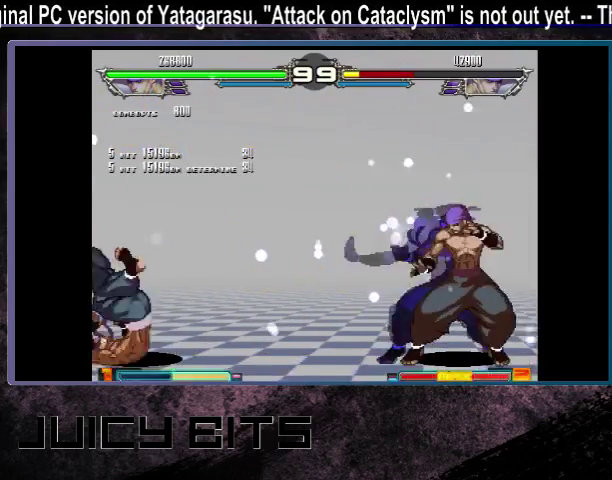
{"dt_ms": 500, "buttons": ["C"], "events": [[67, "DPAD_UP_LEFT", "down"], [367, "DPAD_UP_LEFT", "up"], [500, "C", "down"]]}
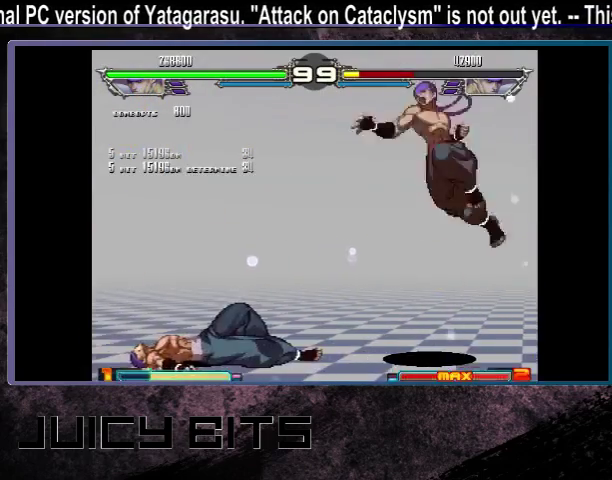
{"dt_ms": 500, "buttons": ["DPAD_RIGHT"], "events": [[100, "C", "up"], [400, "DPAD_RIGHT", "down"]]}